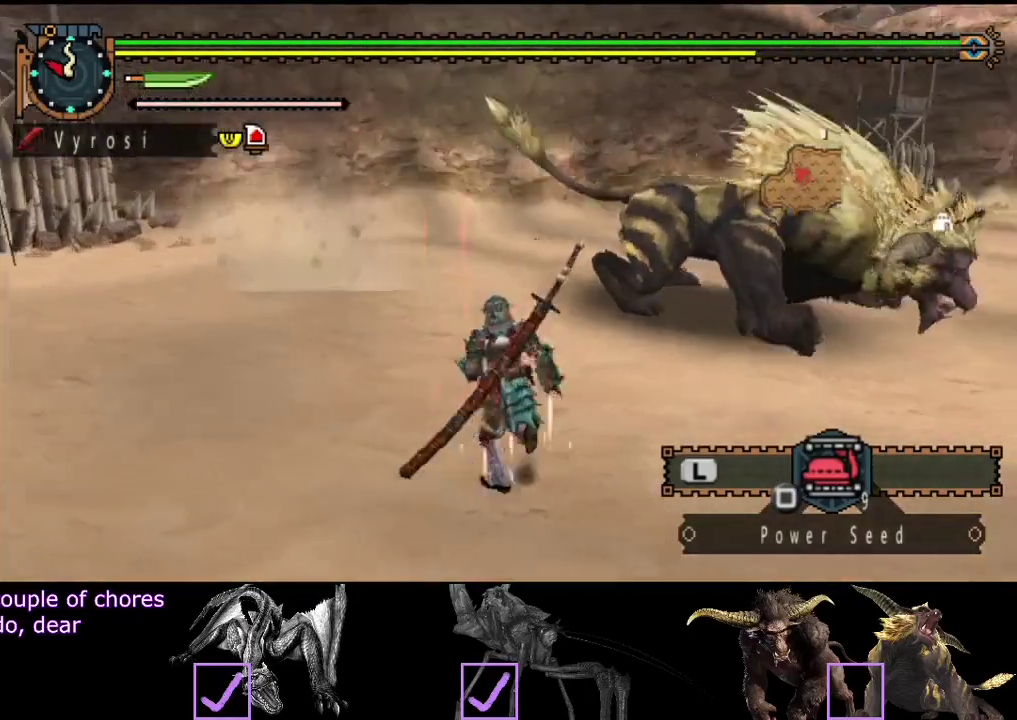
Gameplay with a controller (PlayStation layout); each line is a JSON object with the inputs held at the frame after it. "events" lists button and stick changes between this image and that frame as [ms after this image, input, new state], when the widget could be followed in between. Not read: L3 R3.
{"buttons": ["R2"], "left_stick": "up", "right_stick": "center", "events": [[17, "left_stick", "up"], [467, "right_stick", "center"]]}
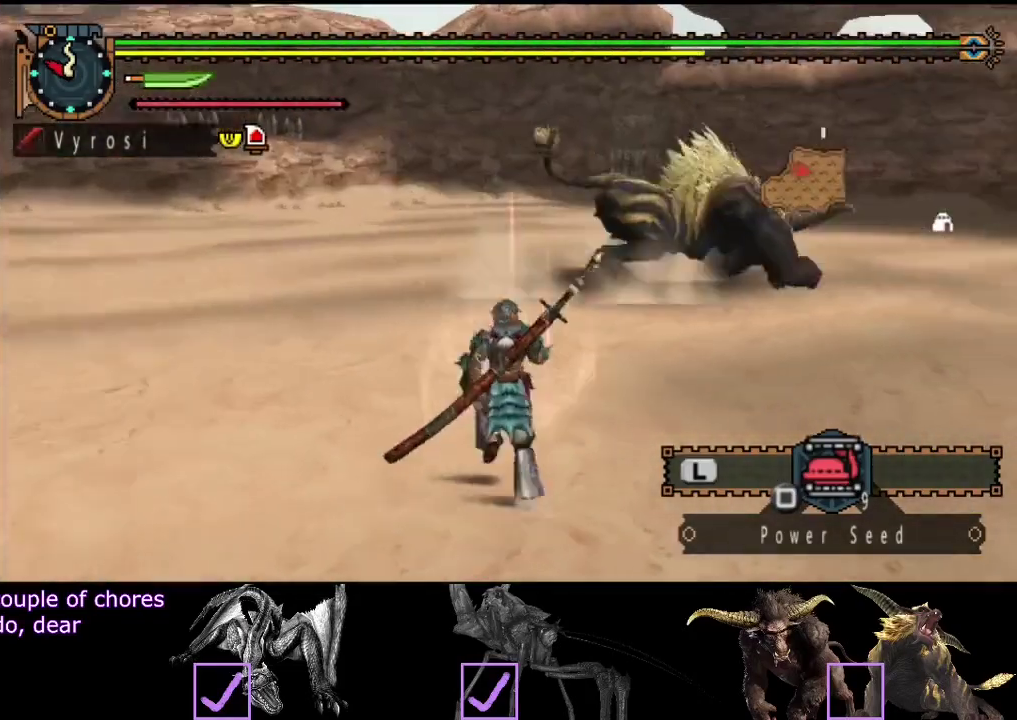
{"buttons": ["R2"], "left_stick": "up-left", "right_stick": "right", "events": [[400, "right_stick", "right"], [467, "left_stick", "up-left"]]}
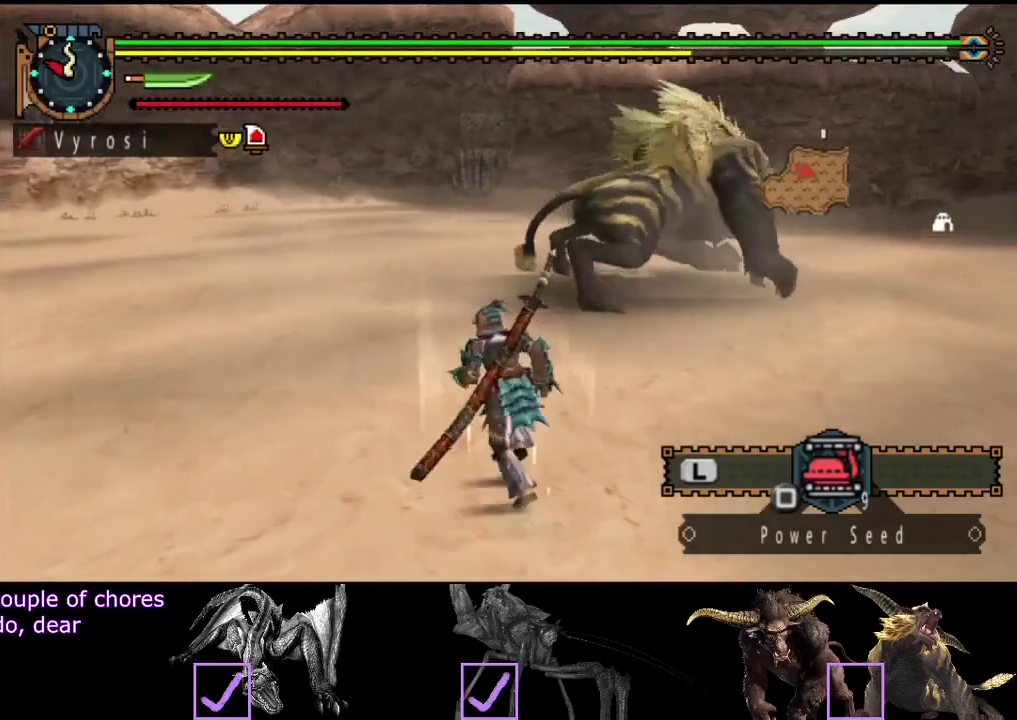
{"buttons": ["TRIANGLE", "R2"], "left_stick": "up", "right_stick": "center", "events": [[100, "right_stick", "center"], [133, "left_stick", "up"], [500, "TRIANGLE", "down"]]}
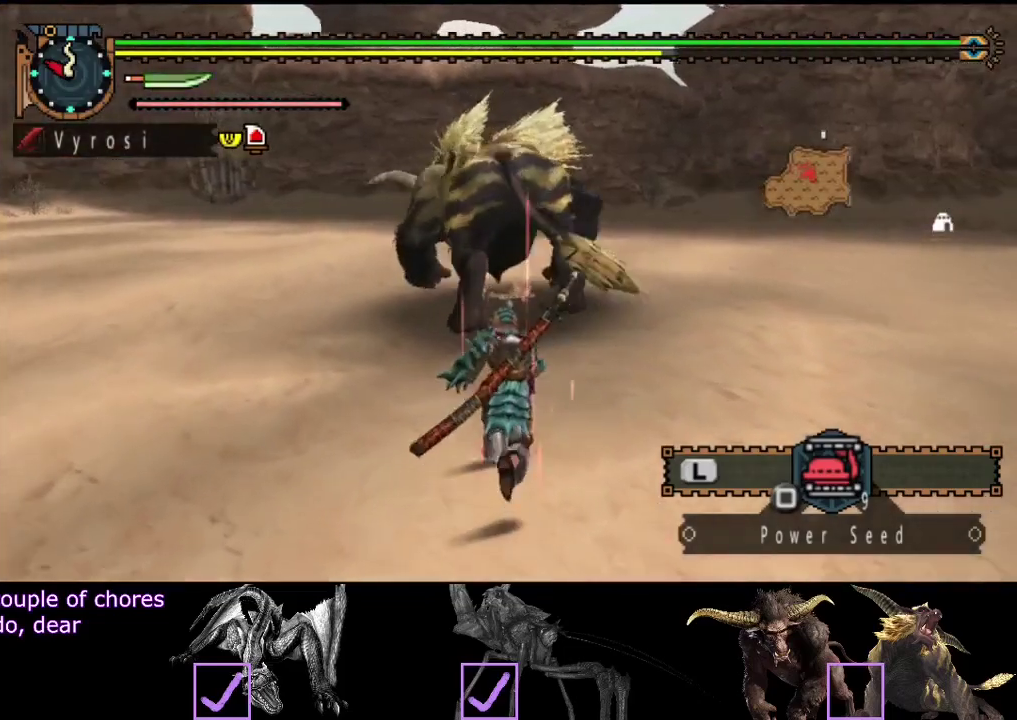
{"buttons": [], "left_stick": "up", "right_stick": "center", "events": [[100, "TRIANGLE", "up"], [133, "R2", "up"]]}
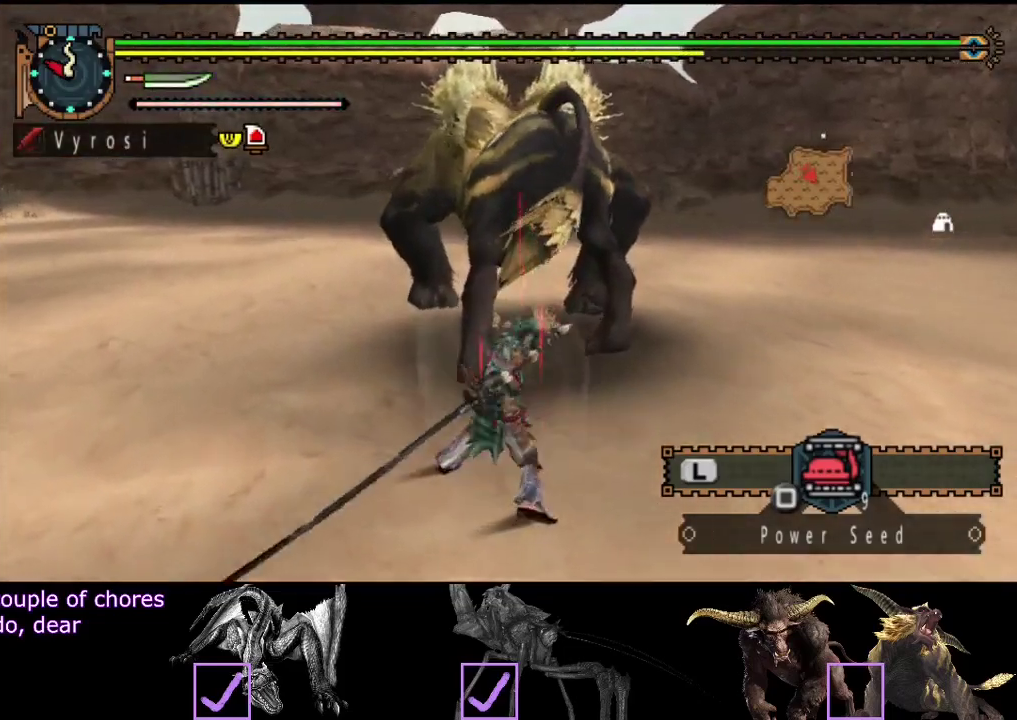
{"buttons": [], "left_stick": "left", "right_stick": "center", "events": [[217, "left_stick", "center"], [383, "left_stick", "left"]]}
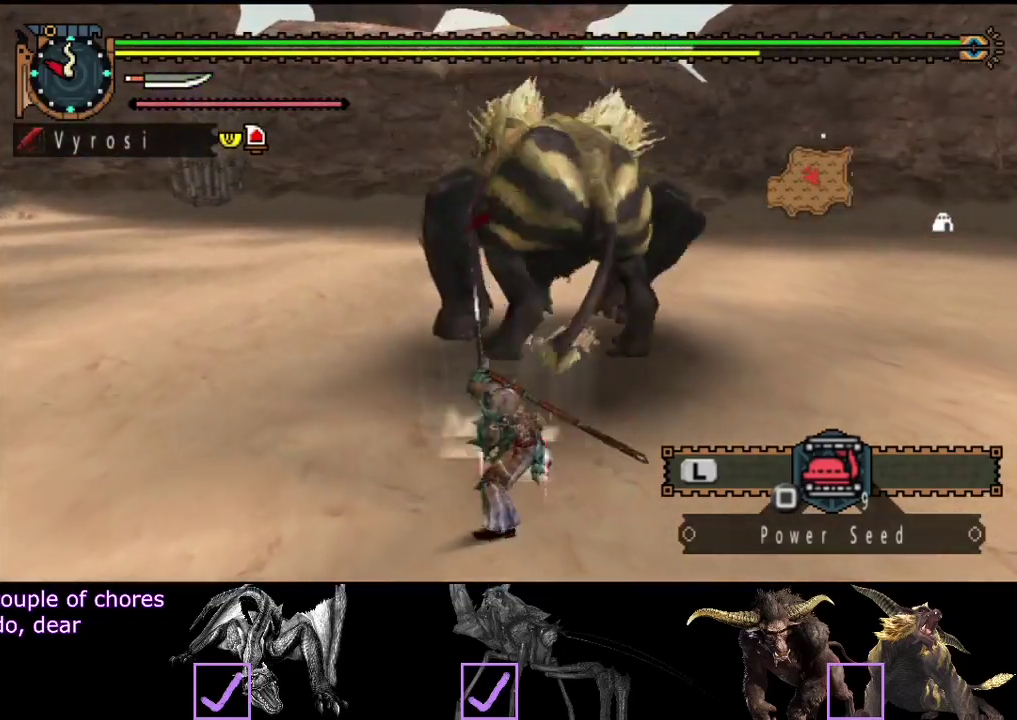
{"buttons": [], "left_stick": "center", "right_stick": "center", "events": [[250, "left_stick", "down-left"], [483, "left_stick", "center"]]}
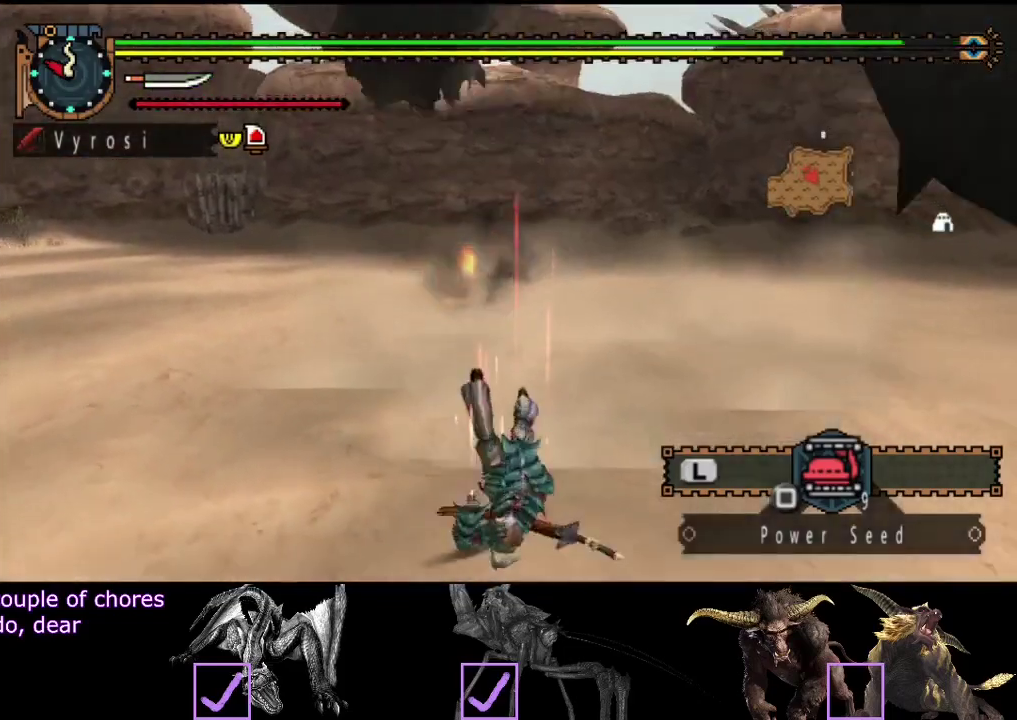
{"buttons": [], "left_stick": "center", "right_stick": "right", "events": [[217, "right_stick", "right"]]}
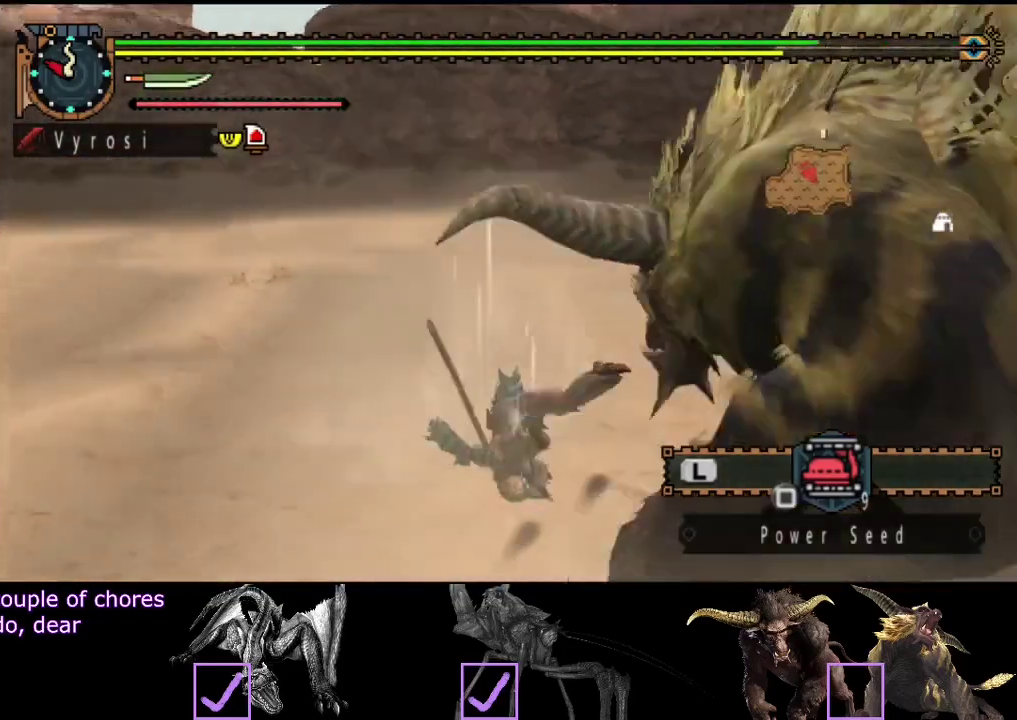
{"buttons": [], "left_stick": "center", "right_stick": "center", "events": [[133, "right_stick", "center"]]}
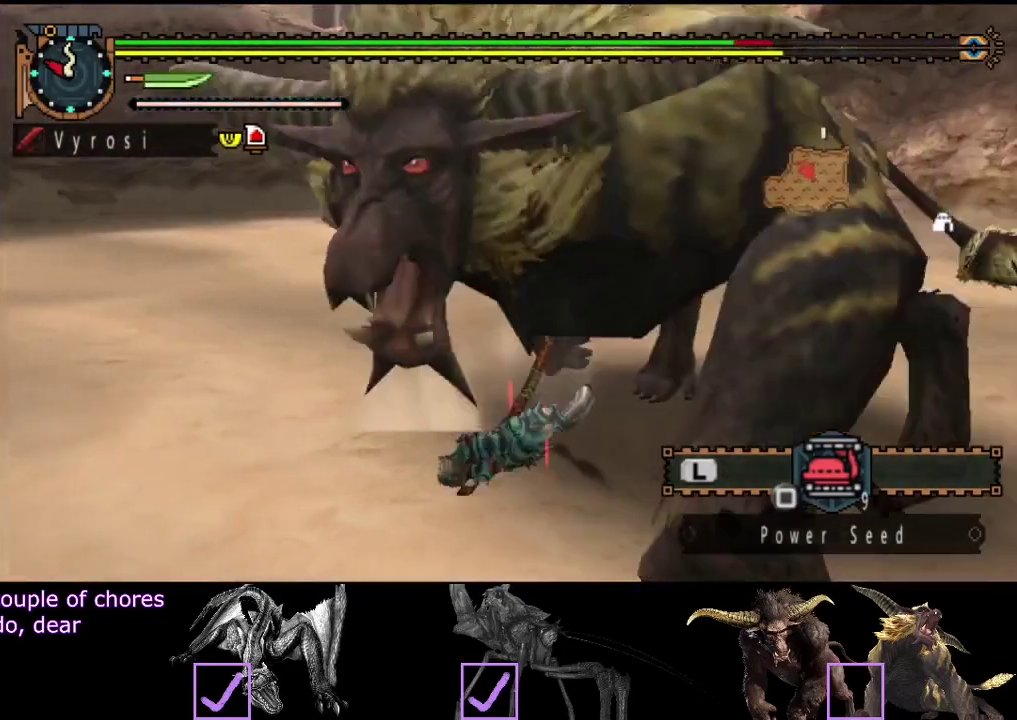
{"buttons": [], "left_stick": "center", "right_stick": "center", "events": [[133, "left_stick", "up"], [433, "left_stick", "center"]]}
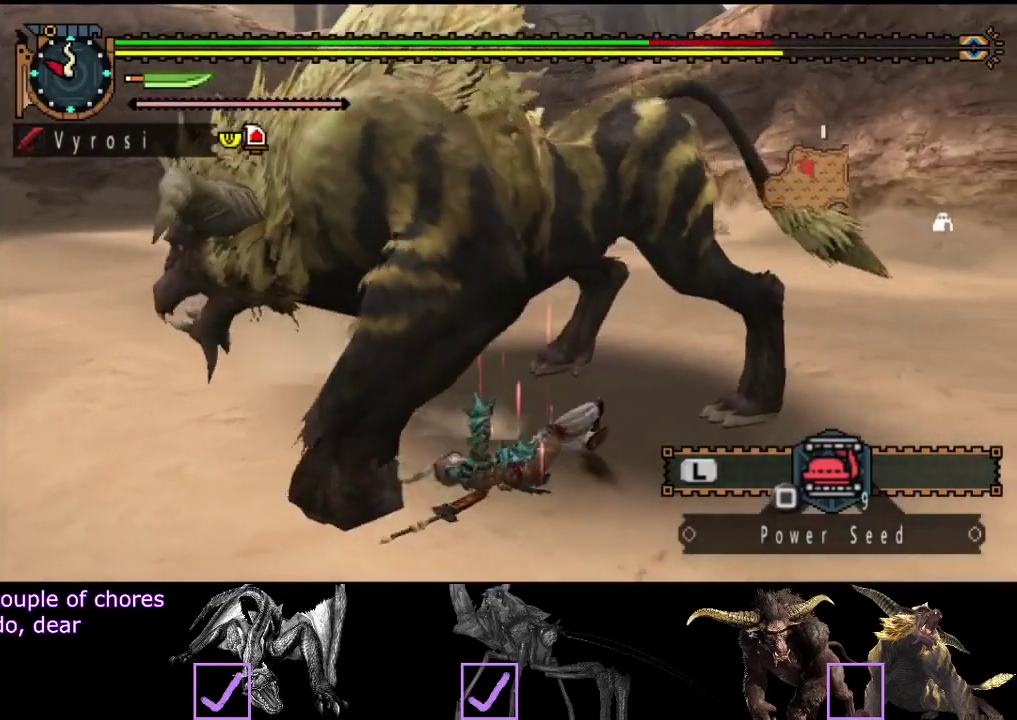
{"buttons": [], "left_stick": "center", "right_stick": "center", "events": []}
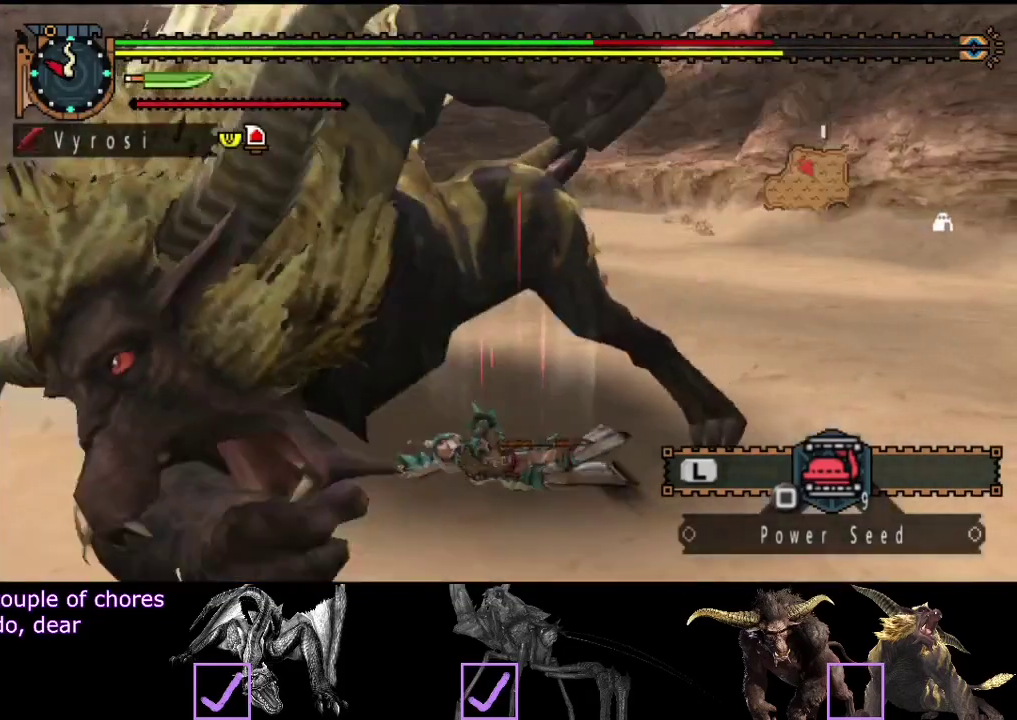
{"buttons": [], "left_stick": "up", "right_stick": "left", "events": [[117, "left_stick", "up"], [500, "right_stick", "left"]]}
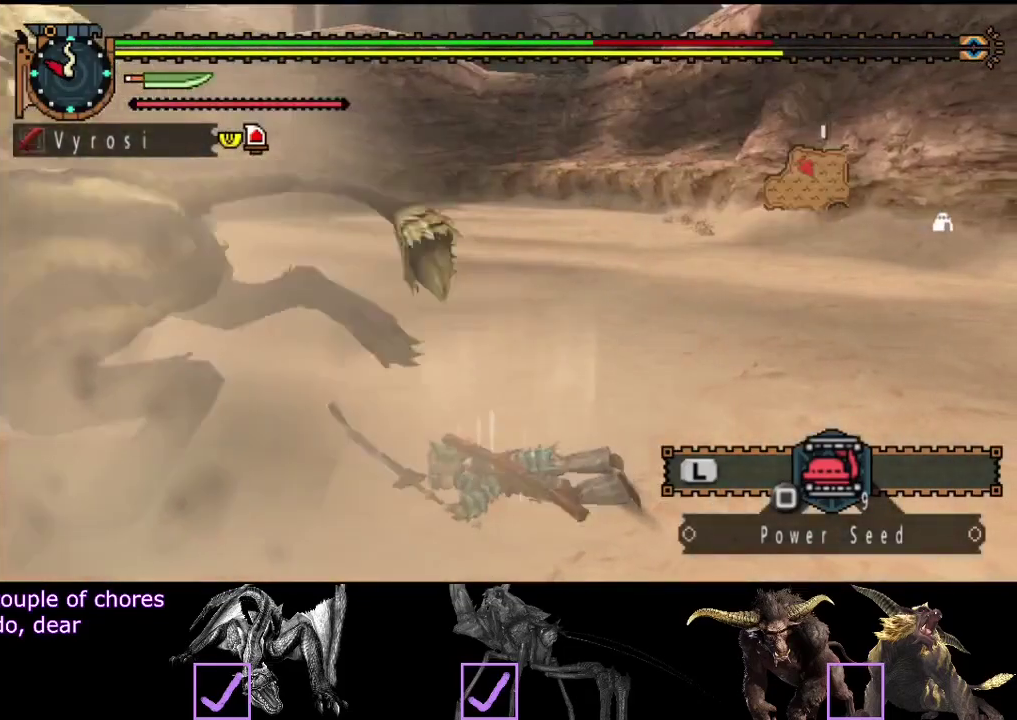
{"buttons": [], "left_stick": "up", "right_stick": "left", "events": []}
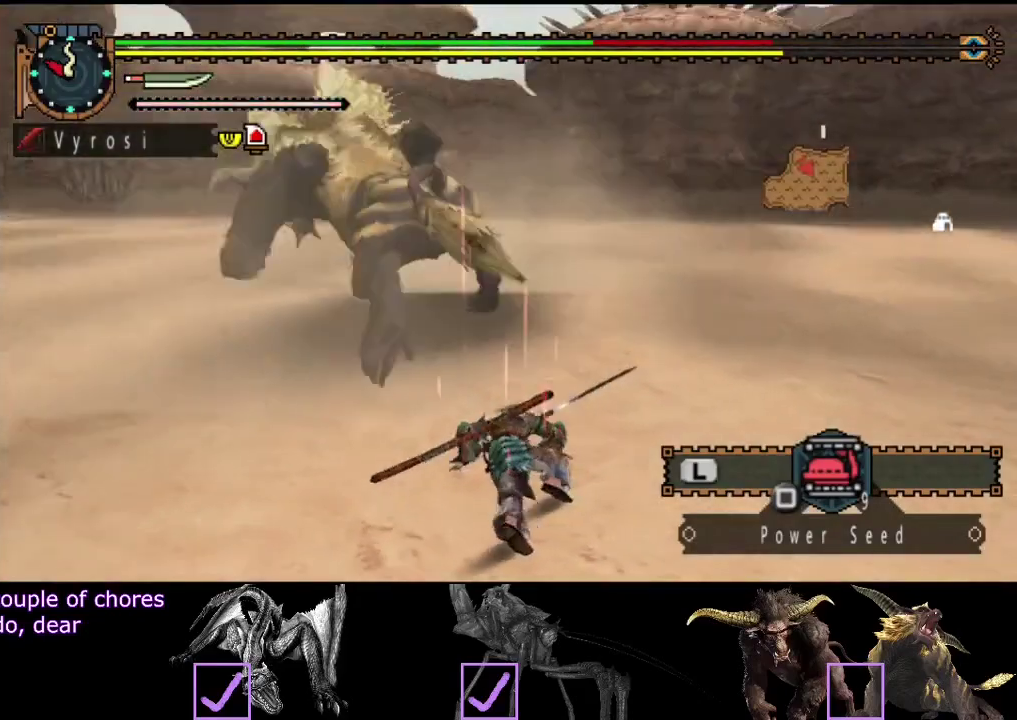
{"buttons": [], "left_stick": "up-right", "right_stick": "center", "events": [[33, "right_stick", "center"], [100, "SQUARE", "down"], [200, "SQUARE", "up"], [367, "left_stick", "up-right"], [400, "right_stick", "left"], [500, "right_stick", "center"]]}
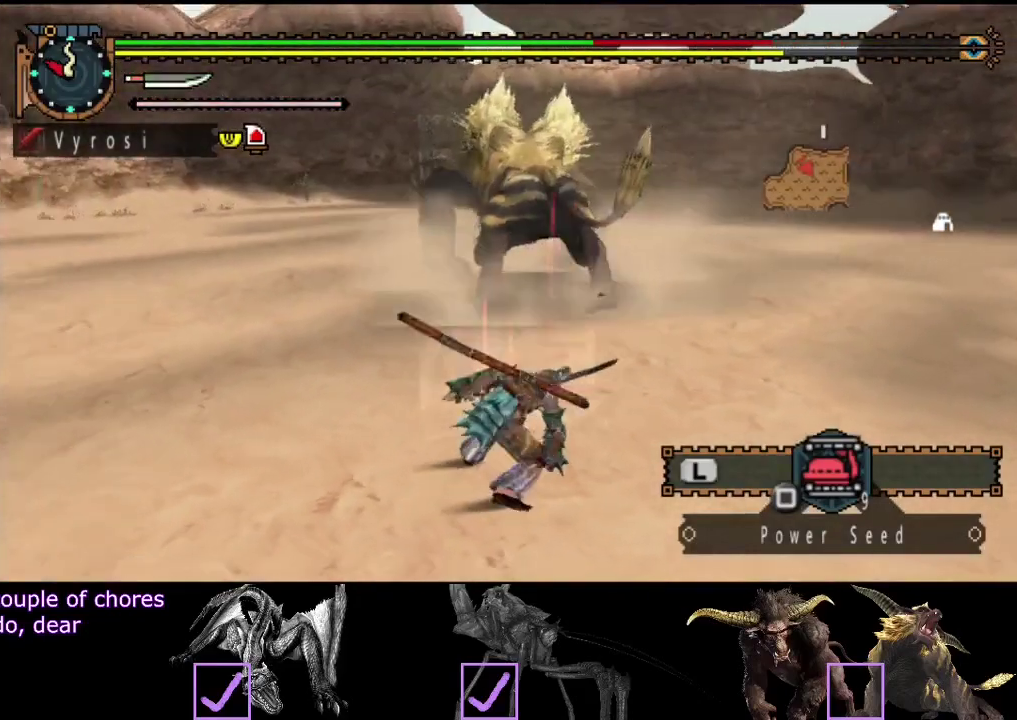
{"buttons": [], "left_stick": "up-left", "right_stick": "center", "events": [[67, "left_stick", "up"], [400, "left_stick", "up-left"]]}
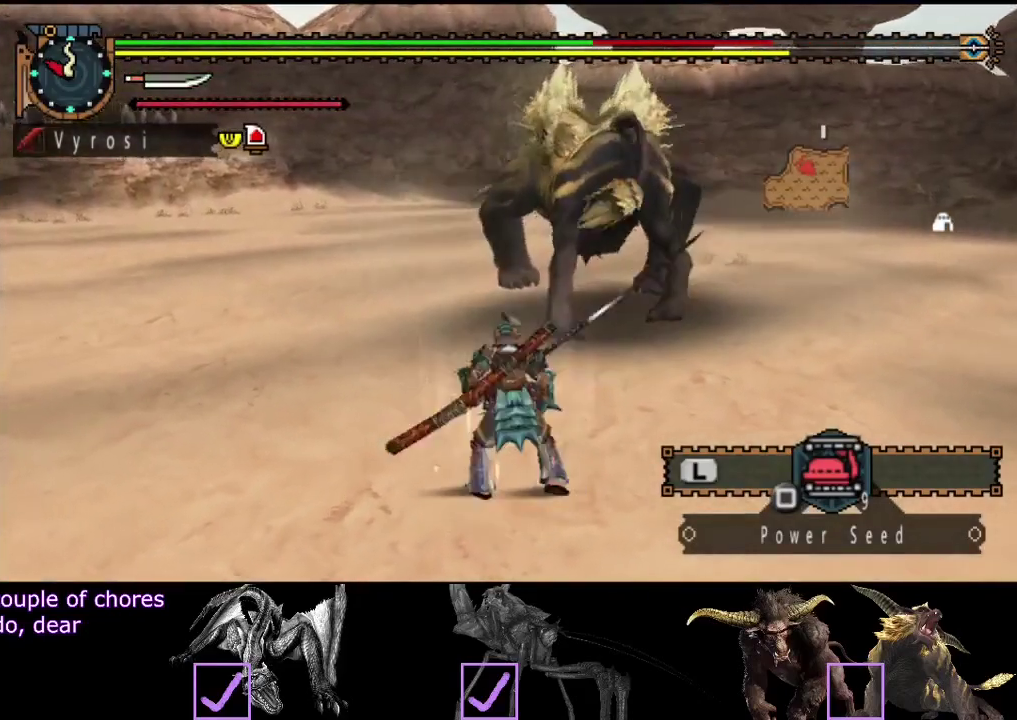
{"buttons": [], "left_stick": "left", "right_stick": "center", "events": [[67, "right_stick", "right"], [200, "right_stick", "center"], [383, "left_stick", "left"]]}
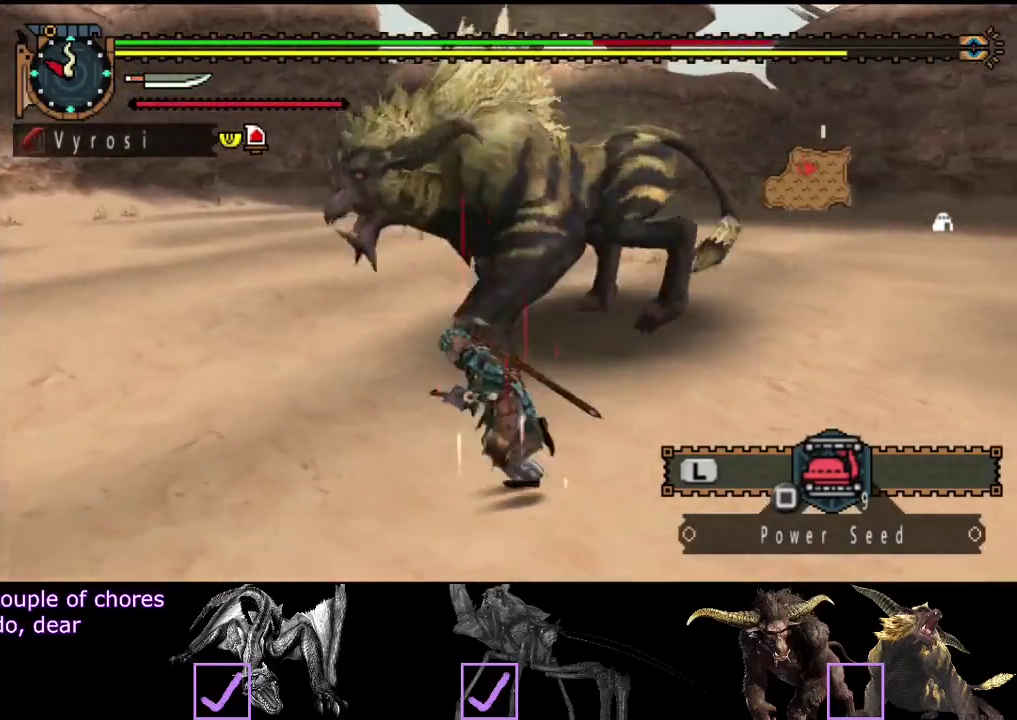
{"buttons": [], "left_stick": "up-left", "right_stick": "center", "events": [[83, "right_stick", "right"], [117, "left_stick", "up-left"], [183, "right_stick", "center"]]}
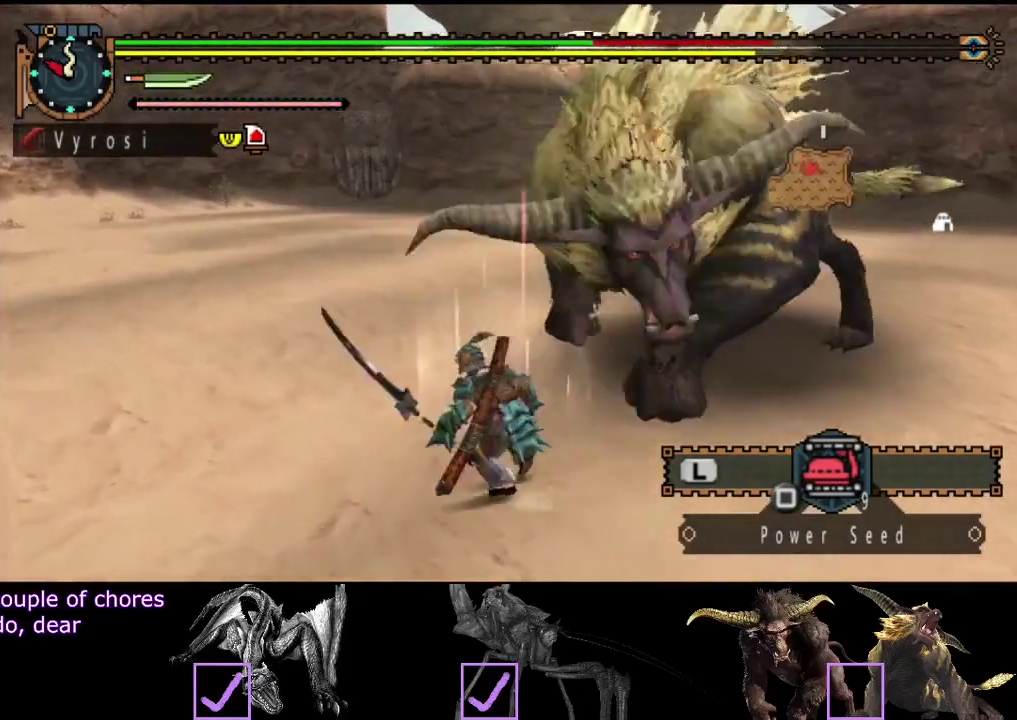
{"buttons": [], "left_stick": "up-left", "right_stick": "right", "events": [[117, "right_stick", "right"]]}
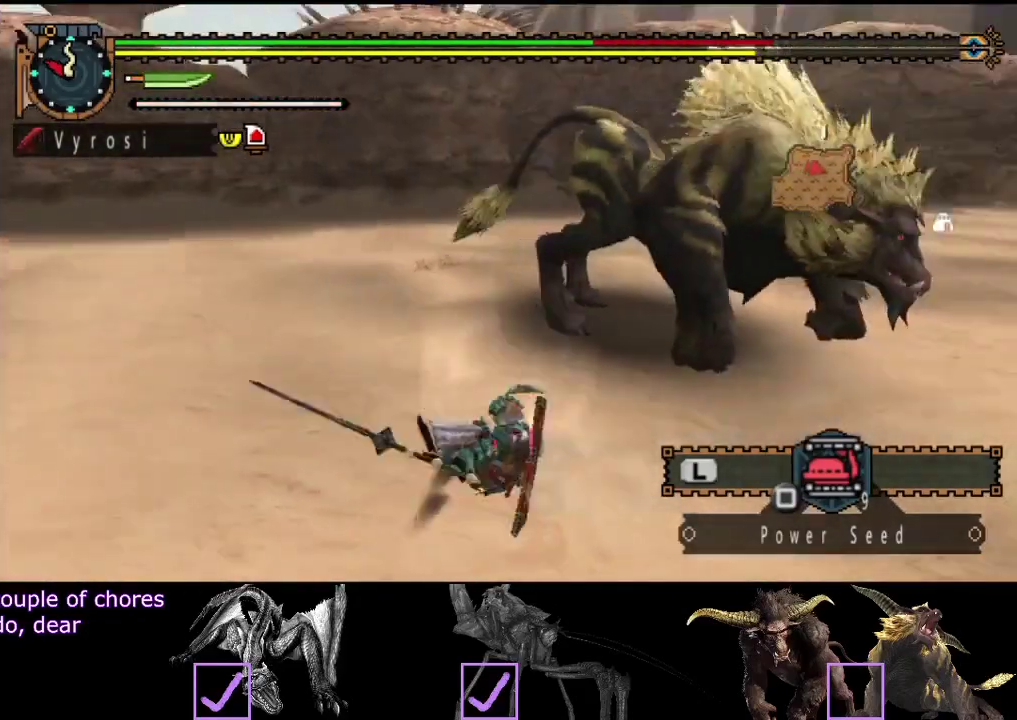
{"buttons": [], "left_stick": "up-left", "right_stick": "right", "events": [[50, "right_stick", "center"], [467, "right_stick", "right"]]}
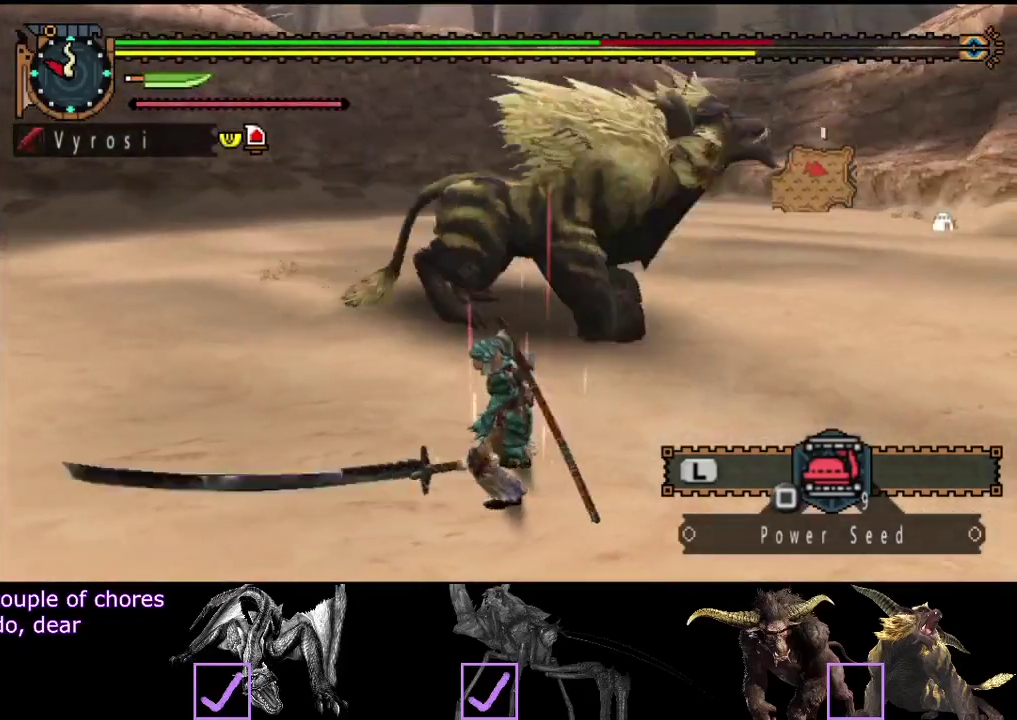
{"buttons": [], "left_stick": "left", "right_stick": "center", "events": [[133, "right_stick", "center"], [300, "right_stick", "right"], [433, "left_stick", "left"], [433, "right_stick", "center"]]}
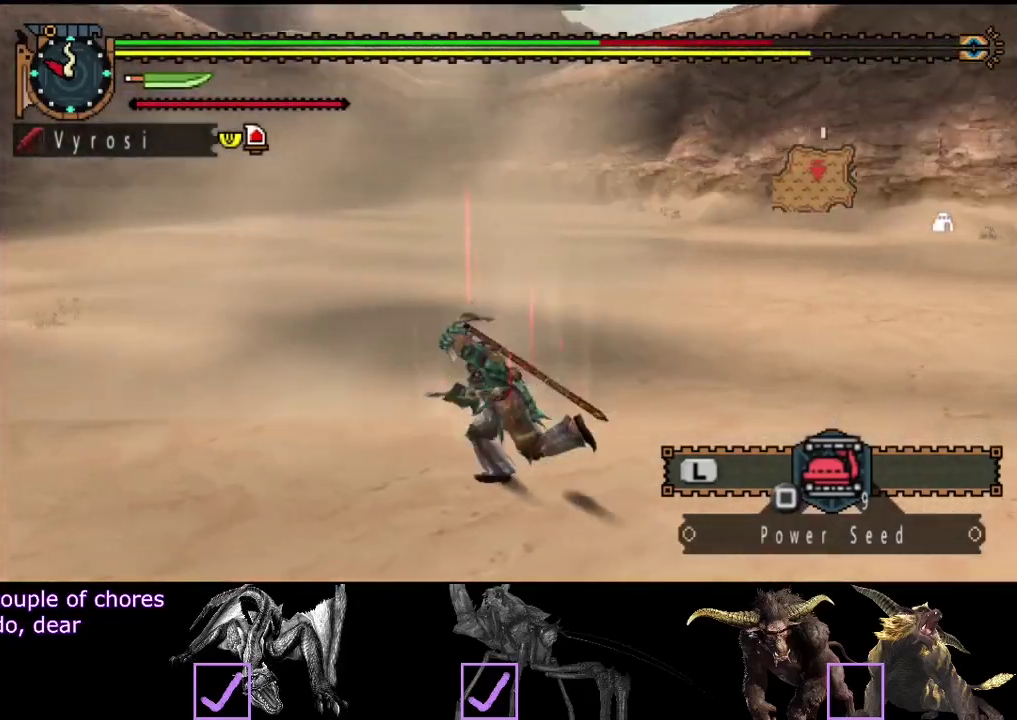
{"buttons": [], "left_stick": "up-left", "right_stick": "center", "events": [[33, "right_stick", "left"], [333, "right_stick", "center"], [433, "left_stick", "up-left"]]}
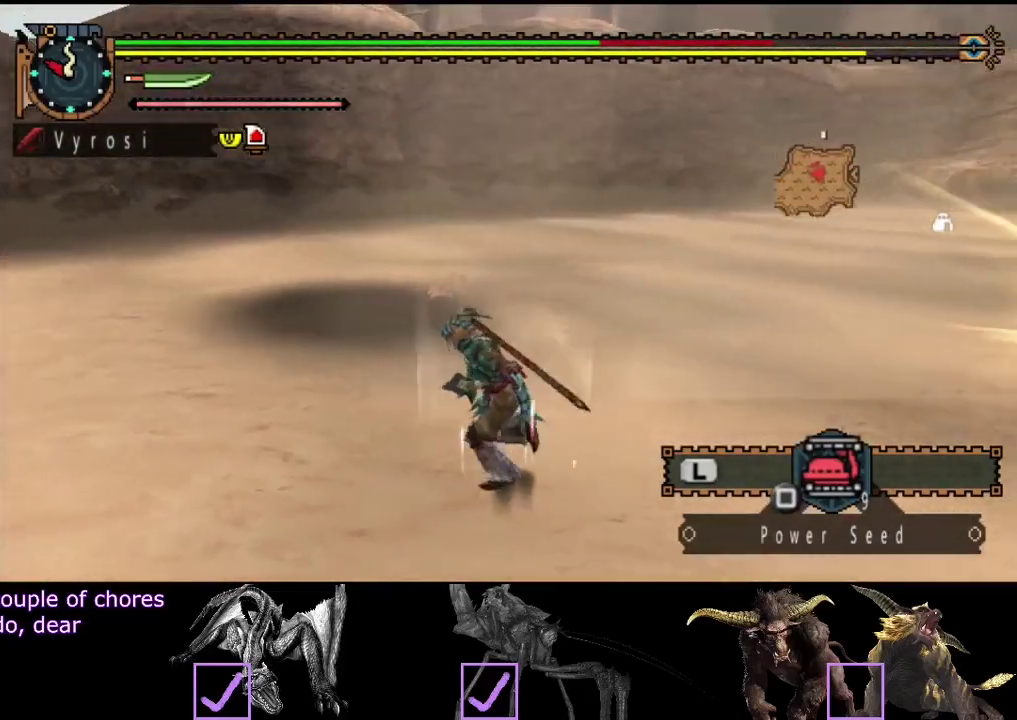
{"buttons": [], "left_stick": "up-left", "right_stick": "left", "events": [[467, "right_stick", "left"]]}
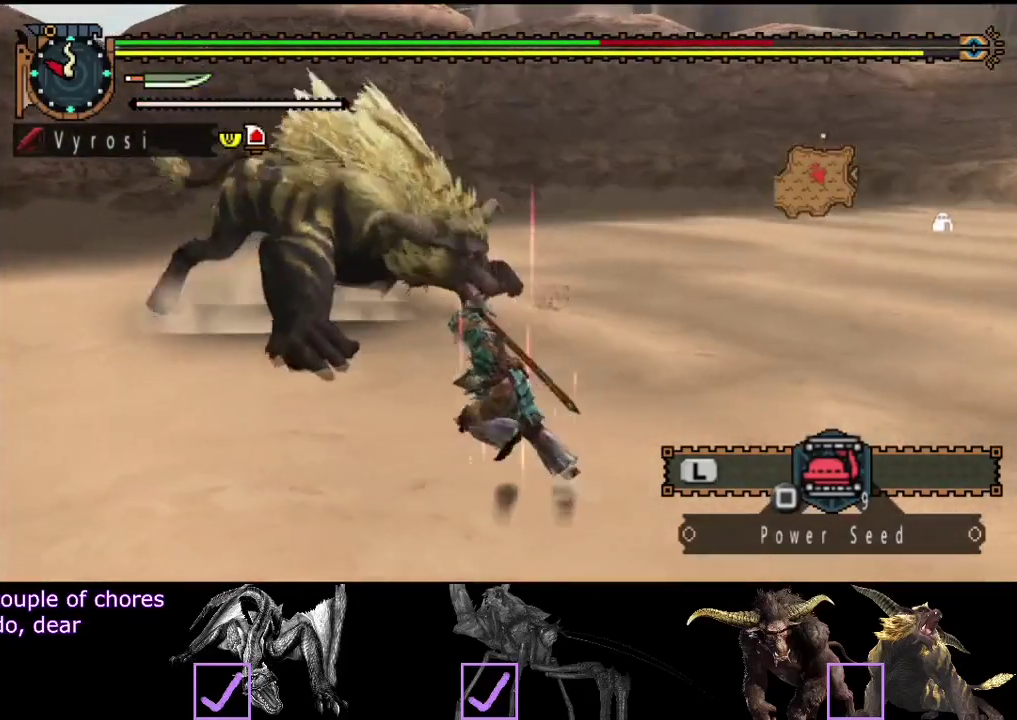
{"buttons": [], "left_stick": "left", "right_stick": "center", "events": [[133, "right_stick", "center"], [183, "SQUARE", "down"], [183, "left_stick", "left"], [250, "SQUARE", "up"]]}
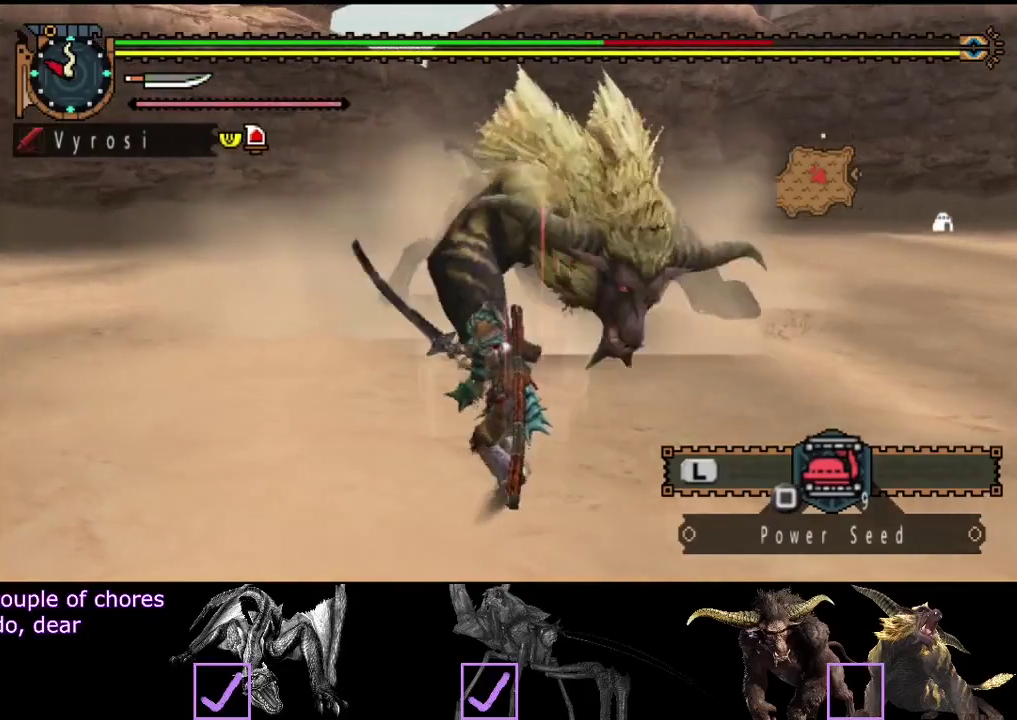
{"buttons": ["R2"], "left_stick": "left", "right_stick": "center", "events": [[50, "left_stick", "center"], [183, "R2", "down"], [250, "left_stick", "left"]]}
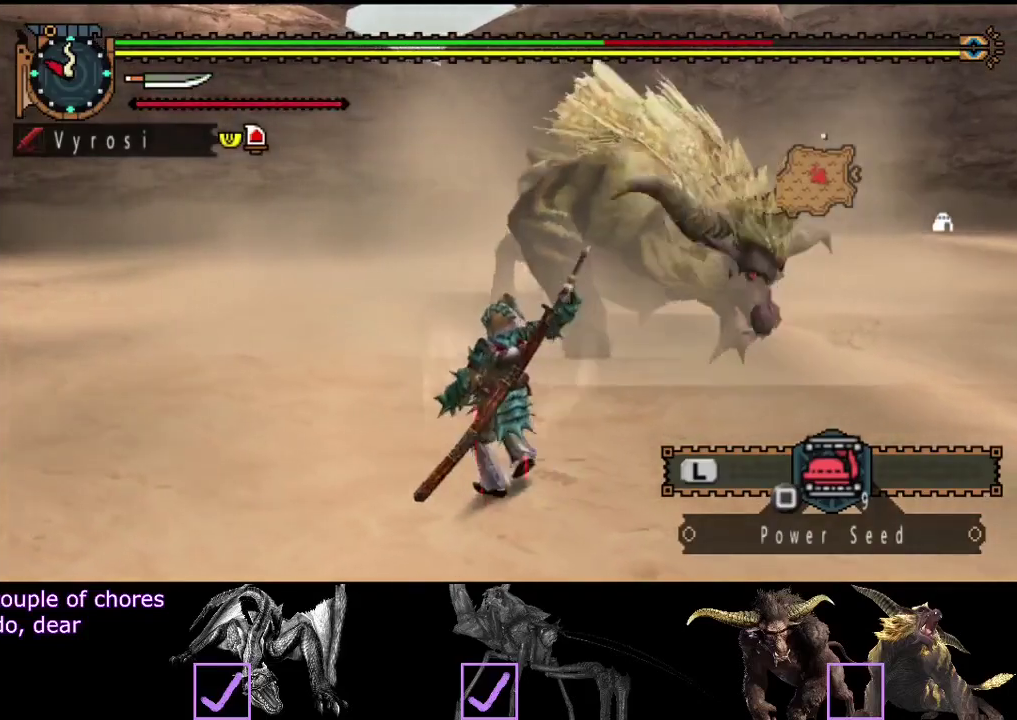
{"buttons": ["R2"], "left_stick": "left", "right_stick": "center", "events": [[150, "right_stick", "right"], [317, "right_stick", "center"]]}